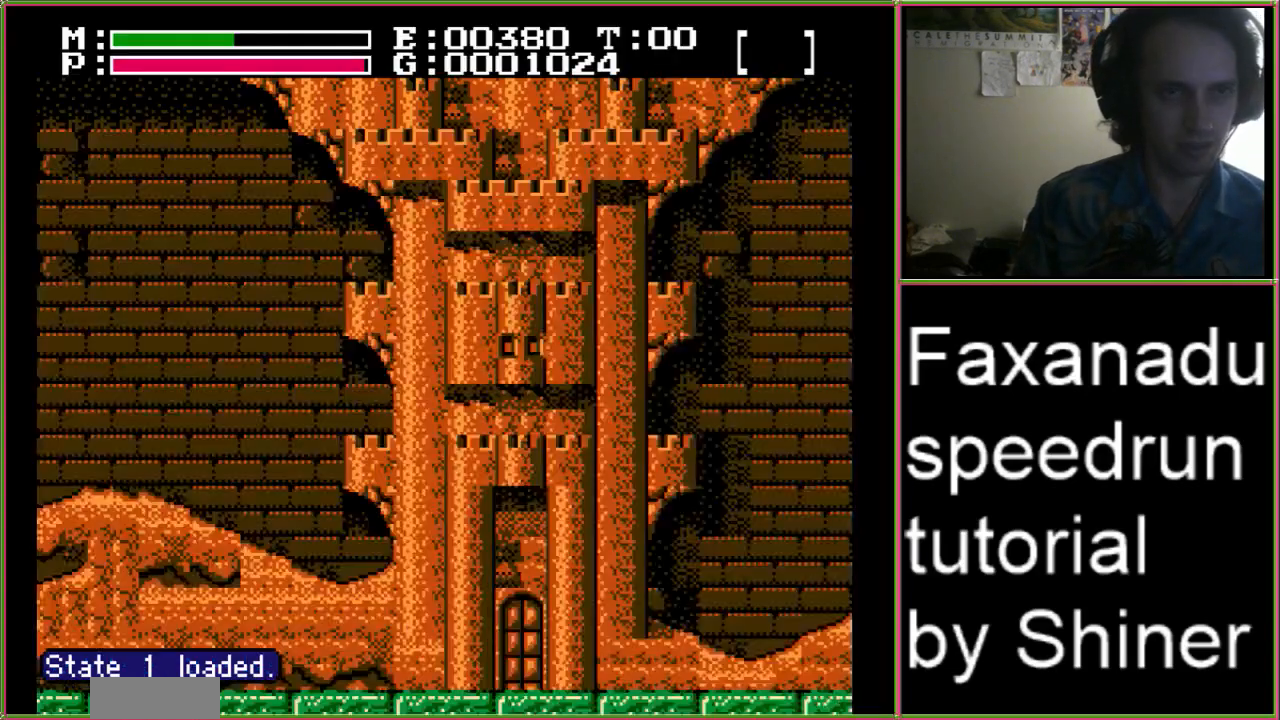
Gameplay with a controller (Nintendo layout); each line is a JSON object with the inputs held at the frame after it. "events" lists button and stick changes between this image and that frame as [ms after this image, input, new state], when the widget could be followed in between. Not read: L3 R3.
{"buttons": ["B", "DPAD_RIGHT"], "events": [[267, "A", "down"], [300, "DPAD_UP", "down"], [333, "B", "down"], [433, "A", "up"], [500, "DPAD_UP", "up"]]}
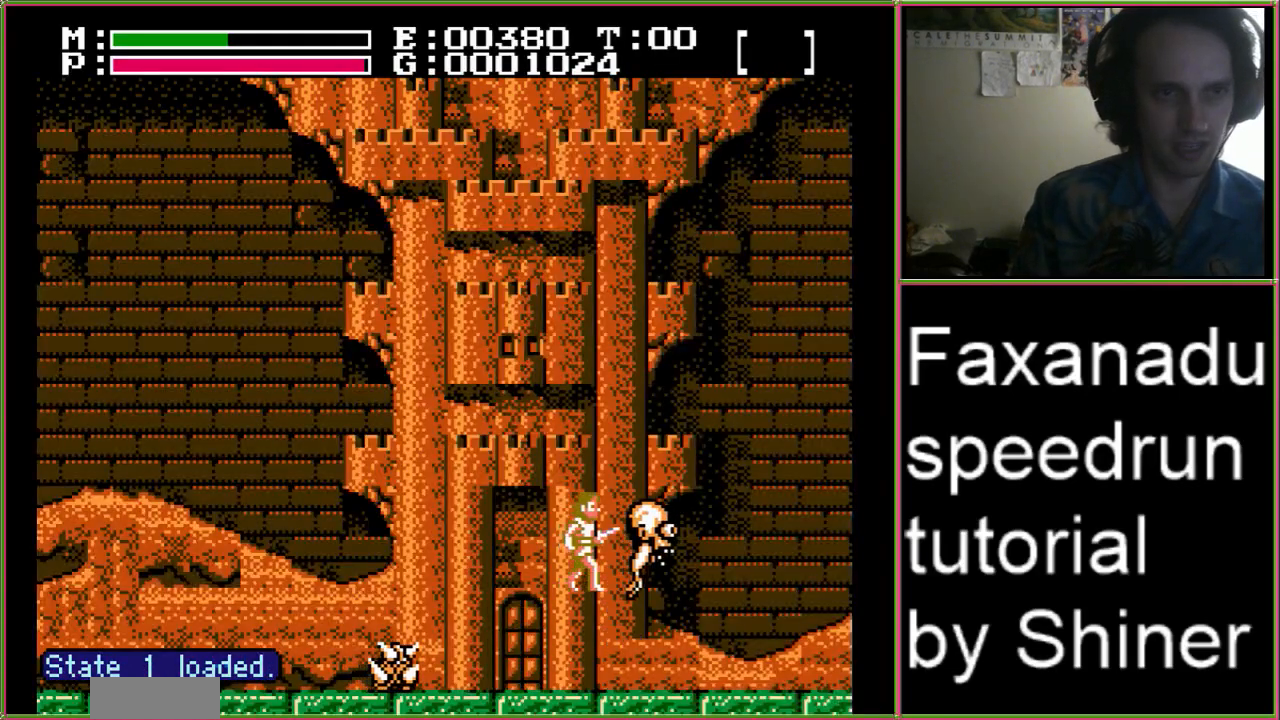
{"buttons": ["DPAD_RIGHT"], "events": [[100, "B", "up"]]}
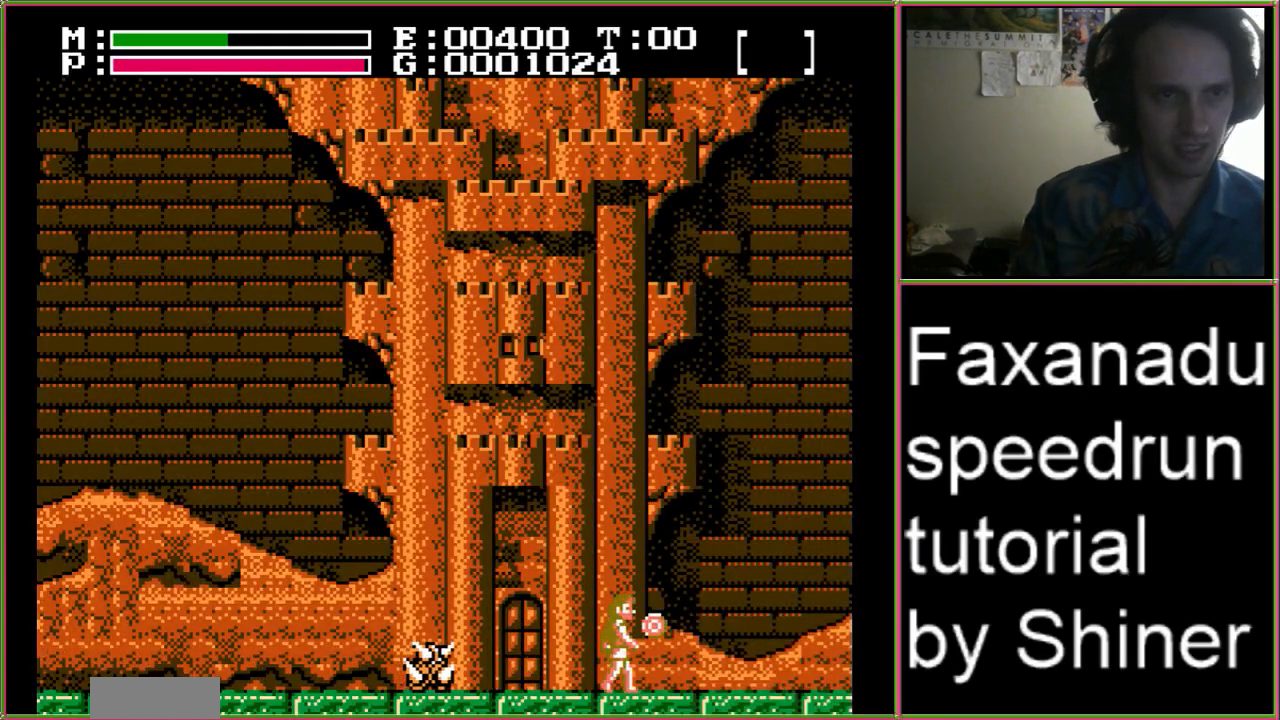
{"buttons": ["DPAD_LEFT"], "events": [[333, "DPAD_RIGHT", "up"], [433, "DPAD_LEFT", "down"]]}
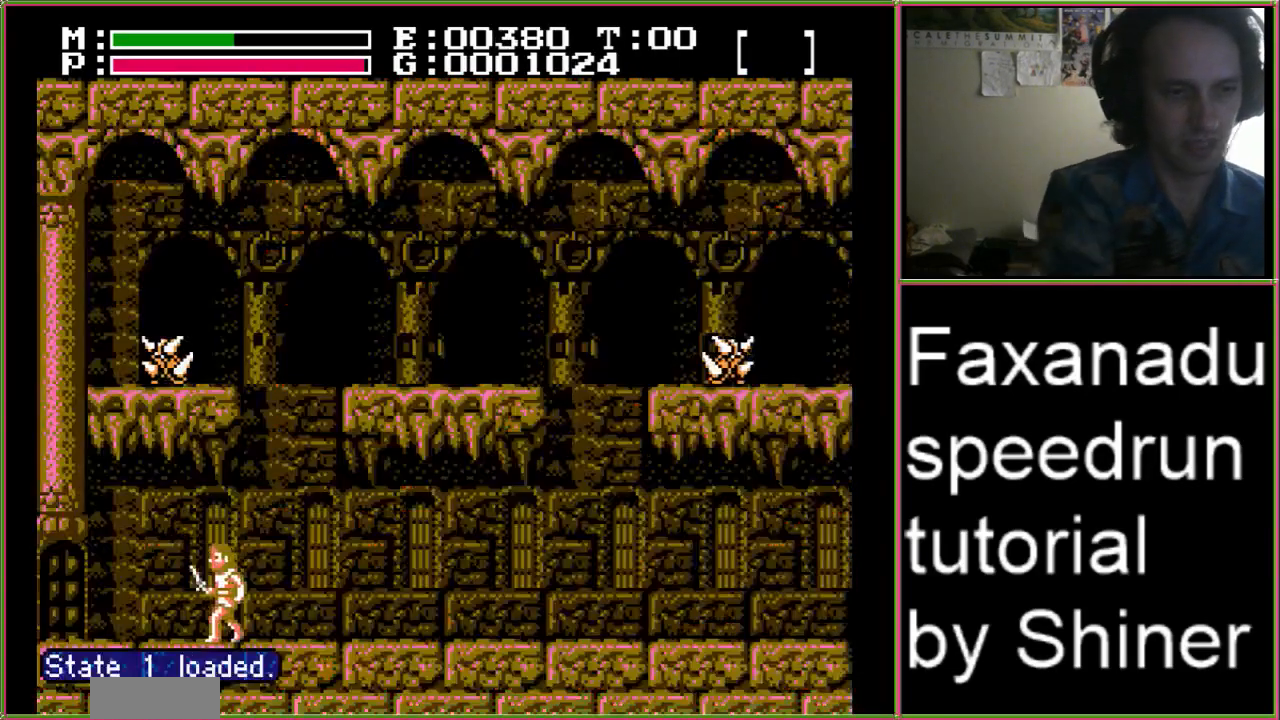
{"buttons": ["DPAD_LEFT"], "events": []}